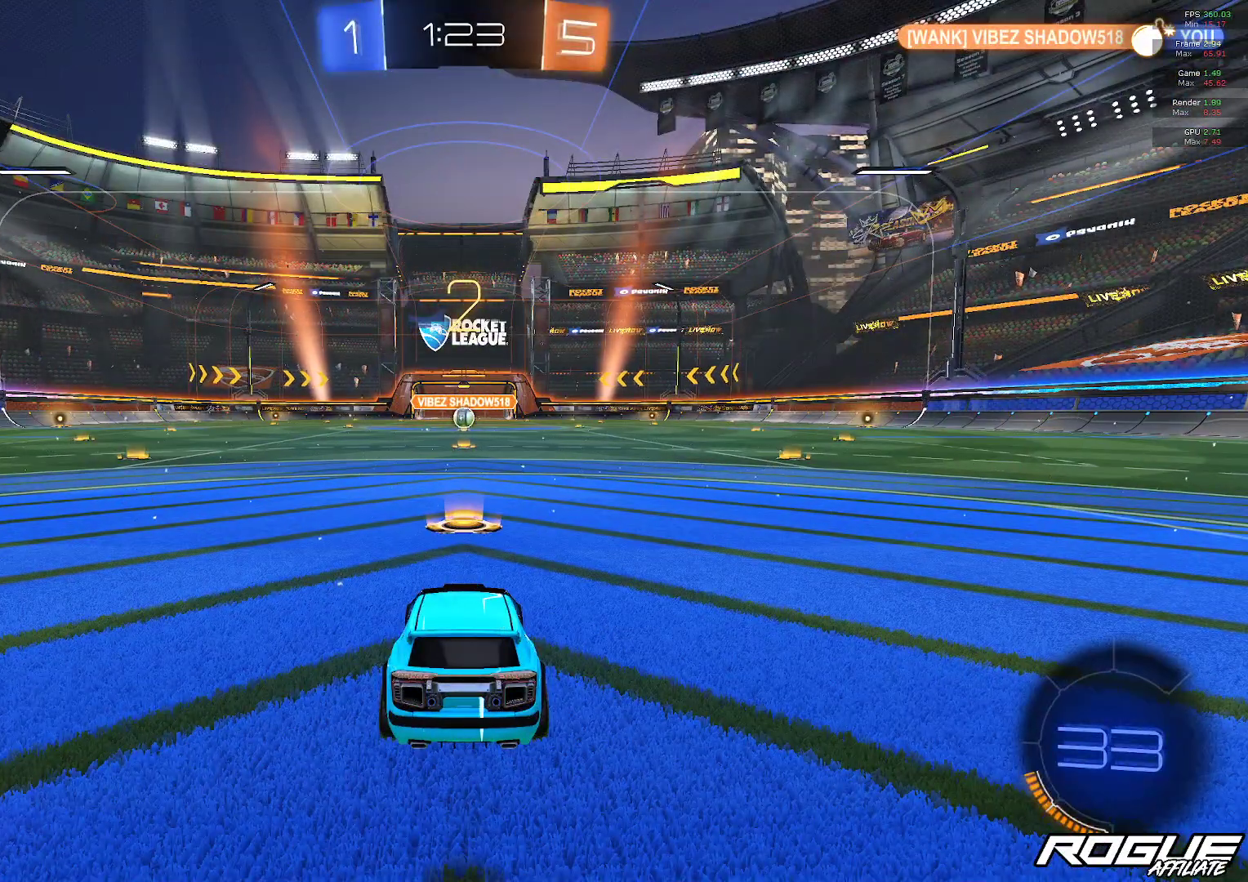
Gameplay with a controller (Xbox layout); each line is a JSON object with the inputs held at the frame after it (dt_ms = milliseconds from this image to that frame). "events" lists button and stick changes between this image and that frame as [ms after this image, input, new state], when the widget could be followed in between. Not read: R2.
{"dt_ms": 500, "buttons": [], "left_stick": "center", "right_stick": "center", "events": []}
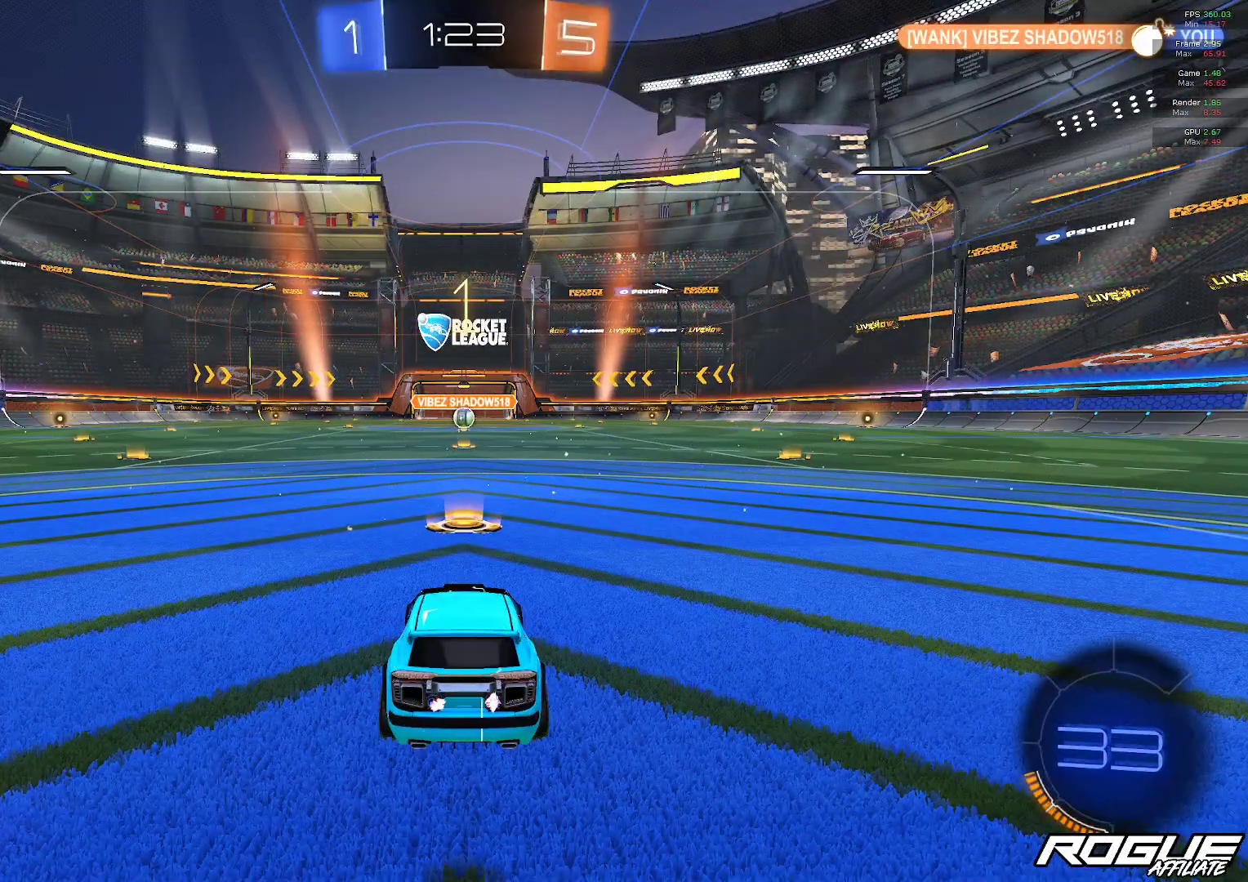
{"dt_ms": 500, "buttons": [], "left_stick": "center", "right_stick": "center", "events": []}
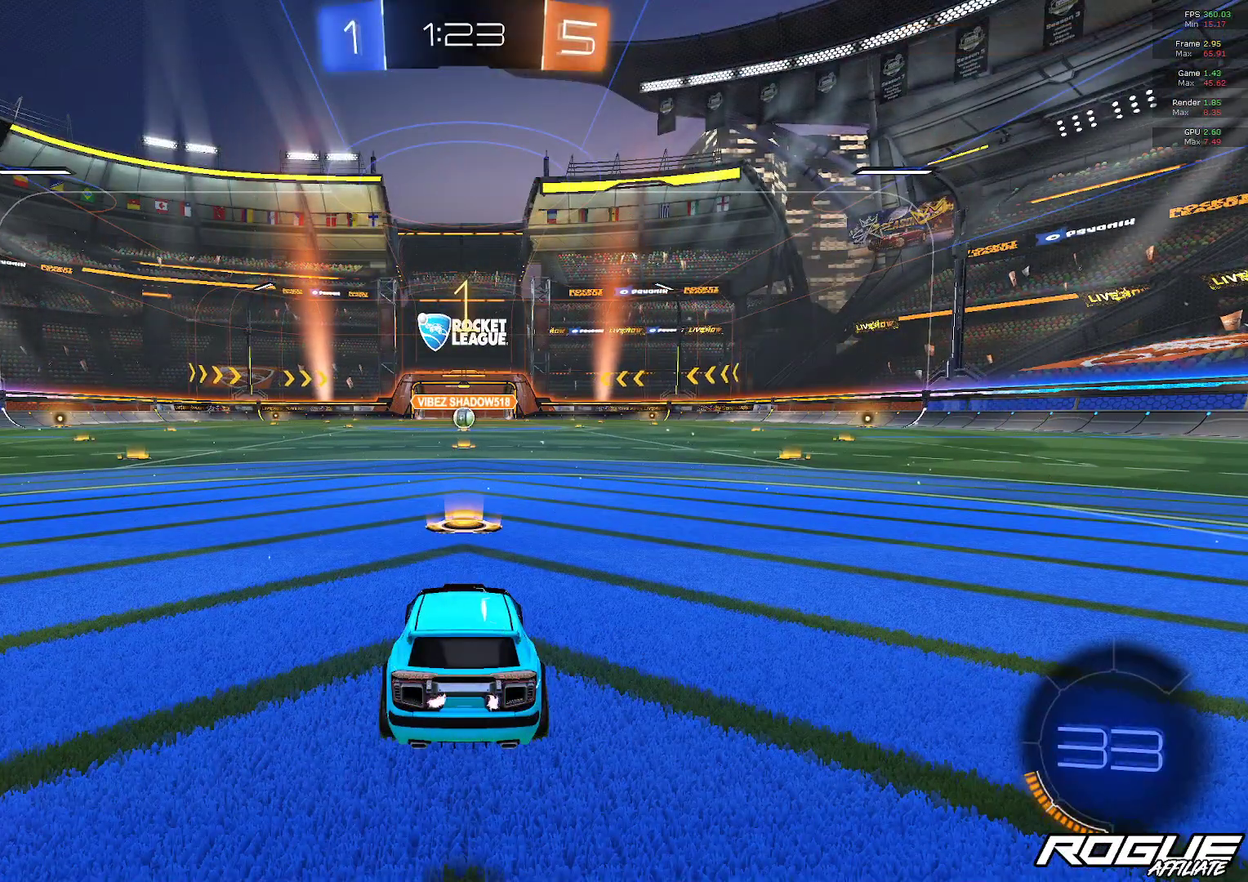
{"dt_ms": 500, "buttons": ["B"], "left_stick": "right", "right_stick": "center", "events": [[383, "B", "down"], [383, "left_stick", "right"]]}
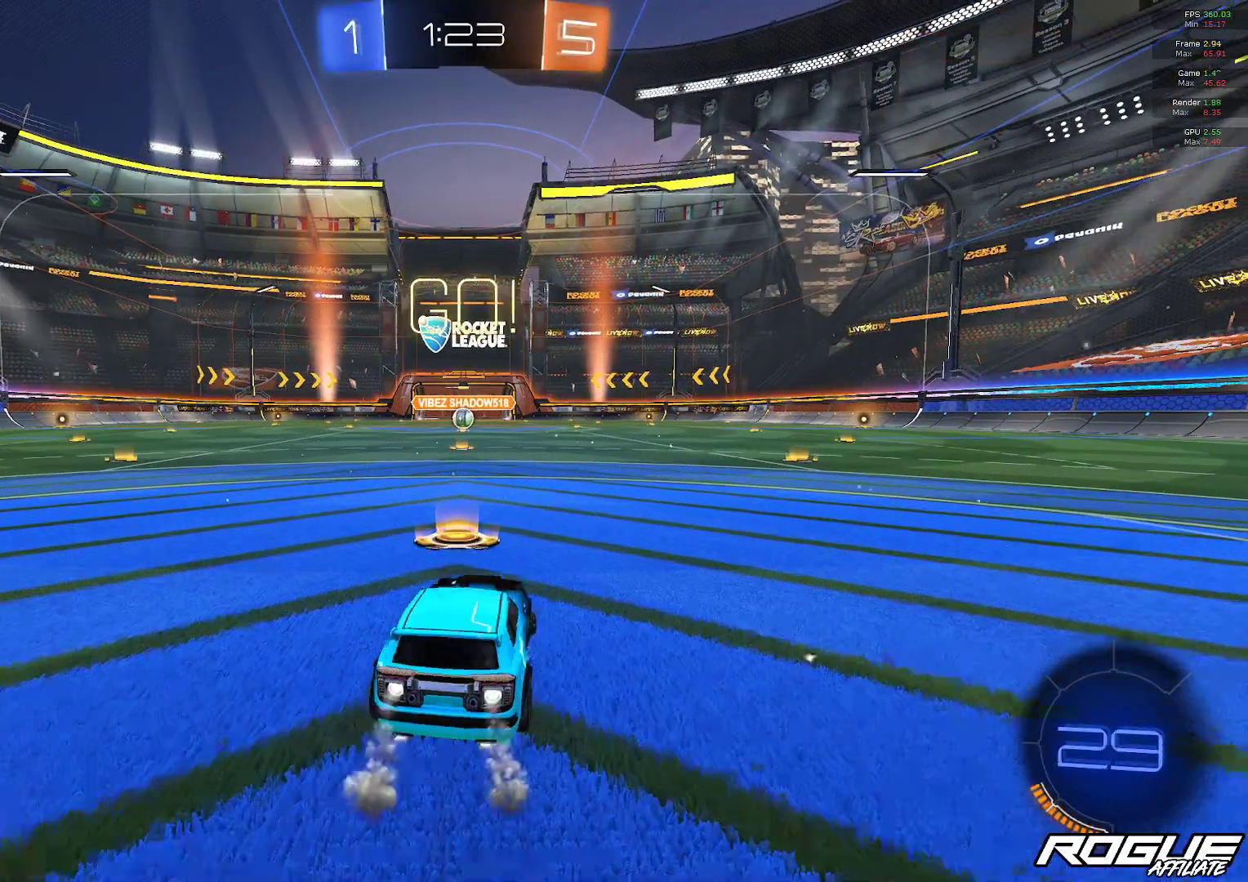
{"dt_ms": 500, "buttons": ["A", "B", "L1"], "left_stick": "left", "right_stick": "center", "events": [[50, "left_stick", "center"], [133, "L1", "down"], [183, "A", "down"], [183, "left_stick", "up"], [300, "A", "up"], [333, "A", "down"], [500, "left_stick", "left"]]}
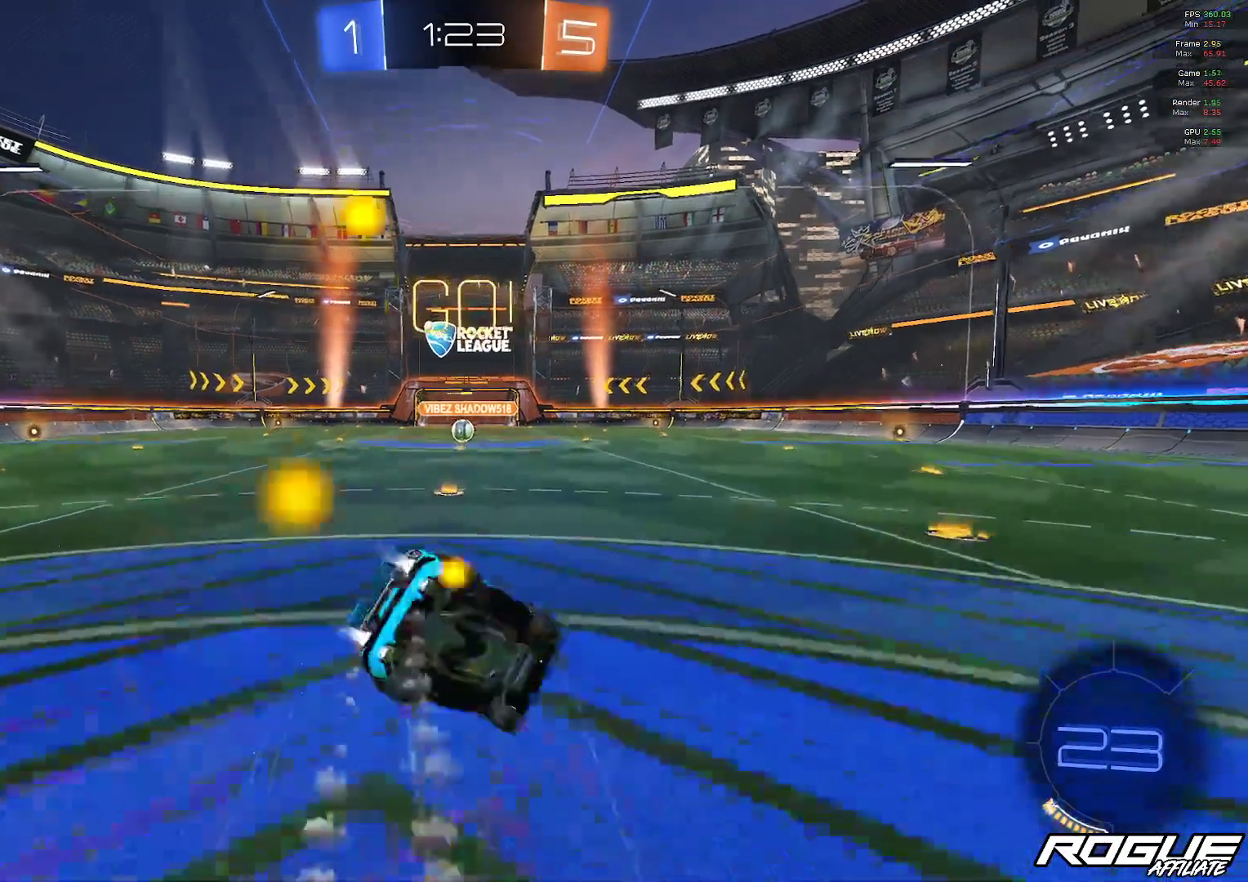
{"dt_ms": 500, "buttons": ["L1"], "left_stick": "down-left", "right_stick": "center", "events": [[33, "left_stick", "down-left"], [183, "A", "up"], [233, "B", "up"]]}
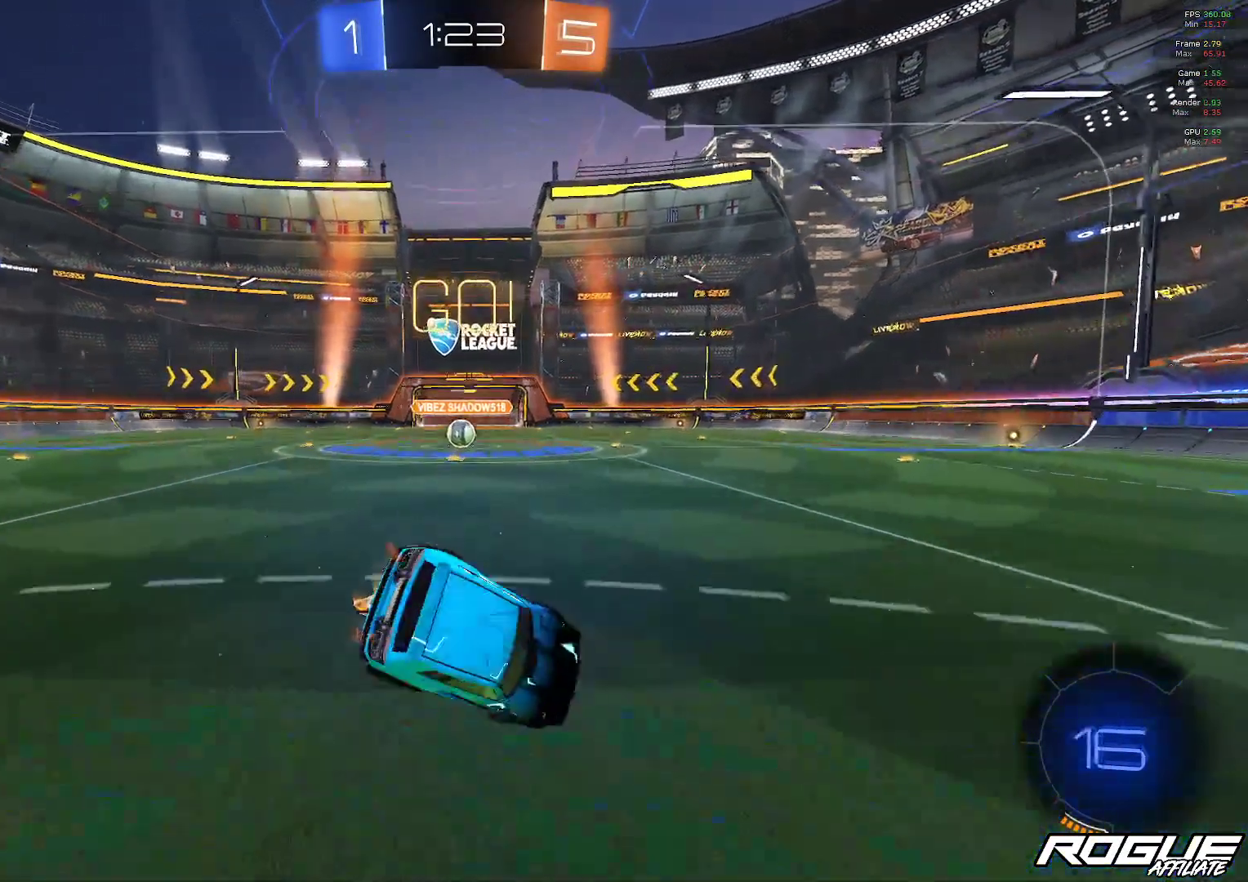
{"dt_ms": 500, "buttons": ["B"], "left_stick": "down-left", "right_stick": "center", "events": [[133, "L1", "up"], [467, "B", "down"]]}
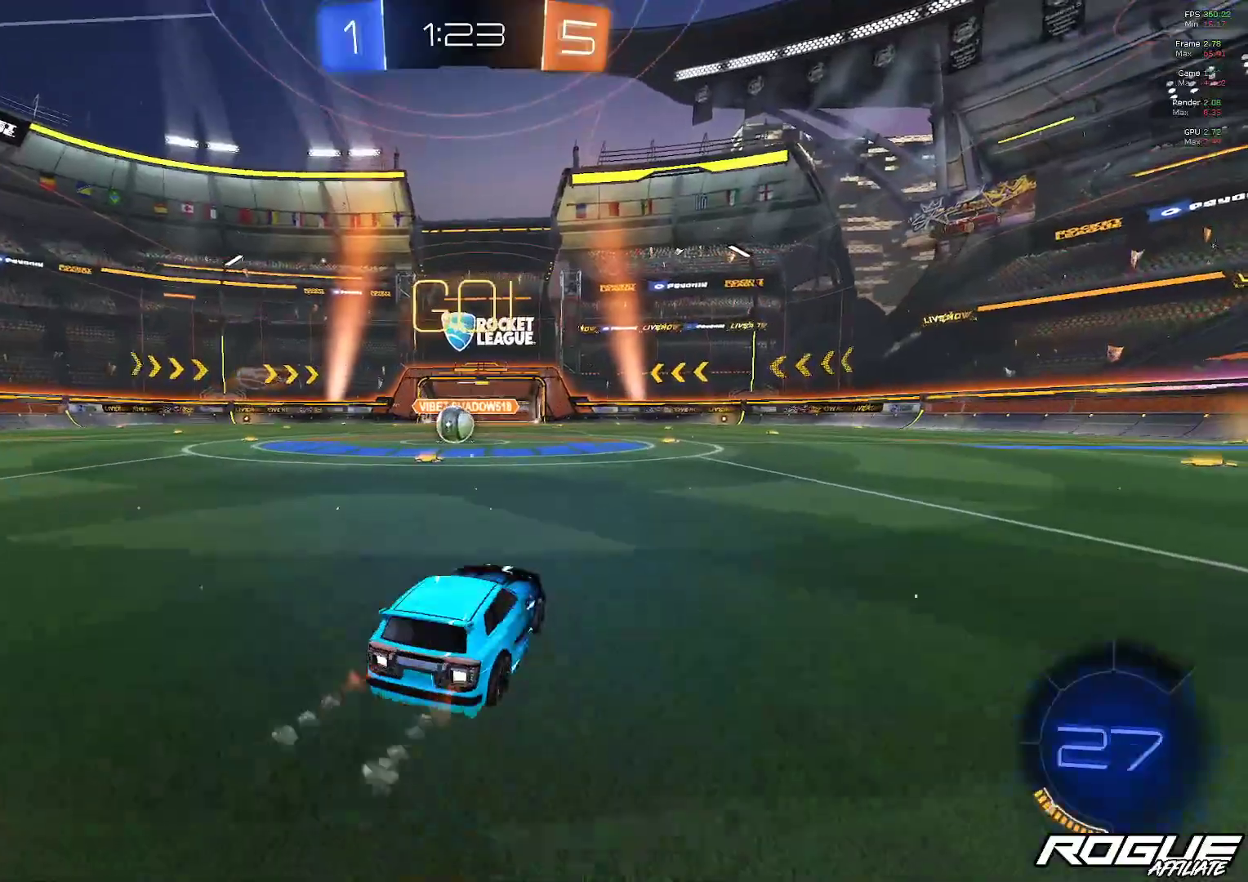
{"dt_ms": 1000, "buttons": [], "left_stick": "up", "right_stick": "center"}
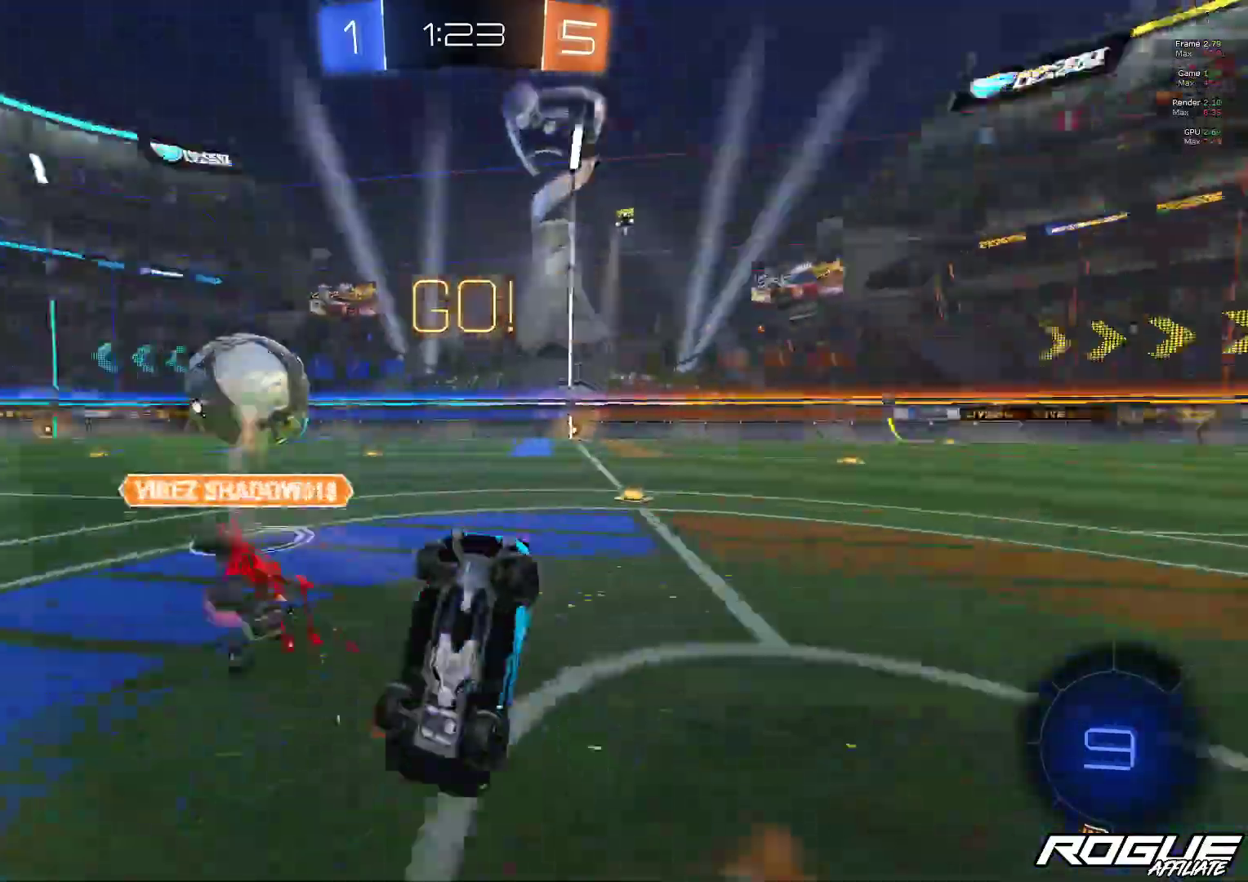
{"dt_ms": 500, "buttons": ["Y"], "left_stick": "center", "right_stick": "center", "events": [[33, "A", "down"], [167, "A", "up"], [200, "left_stick", "center"], [467, "Y", "down"]]}
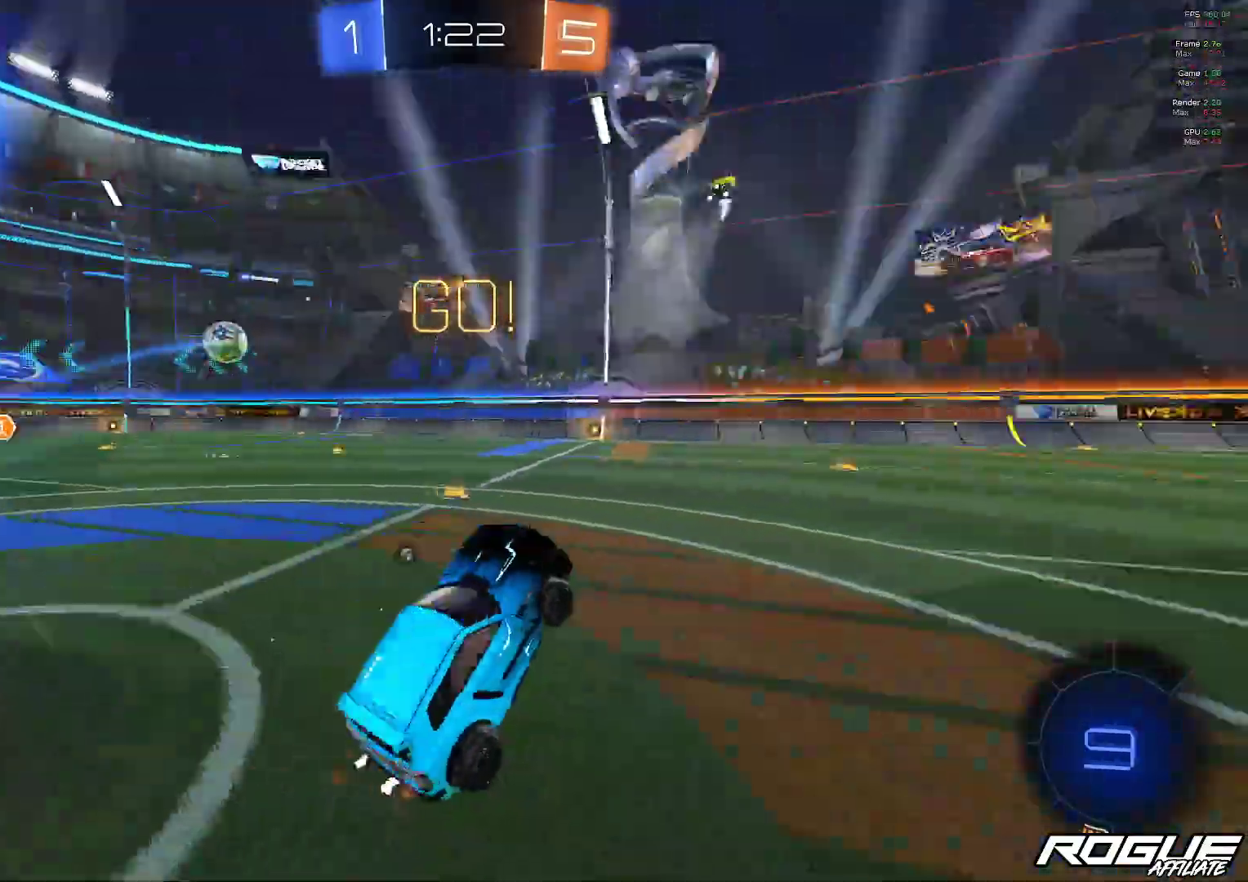
{"dt_ms": 500, "buttons": ["L1"], "left_stick": "right", "right_stick": "center", "events": [[50, "left_stick", "right"], [100, "Y", "up"], [400, "L1", "down"]]}
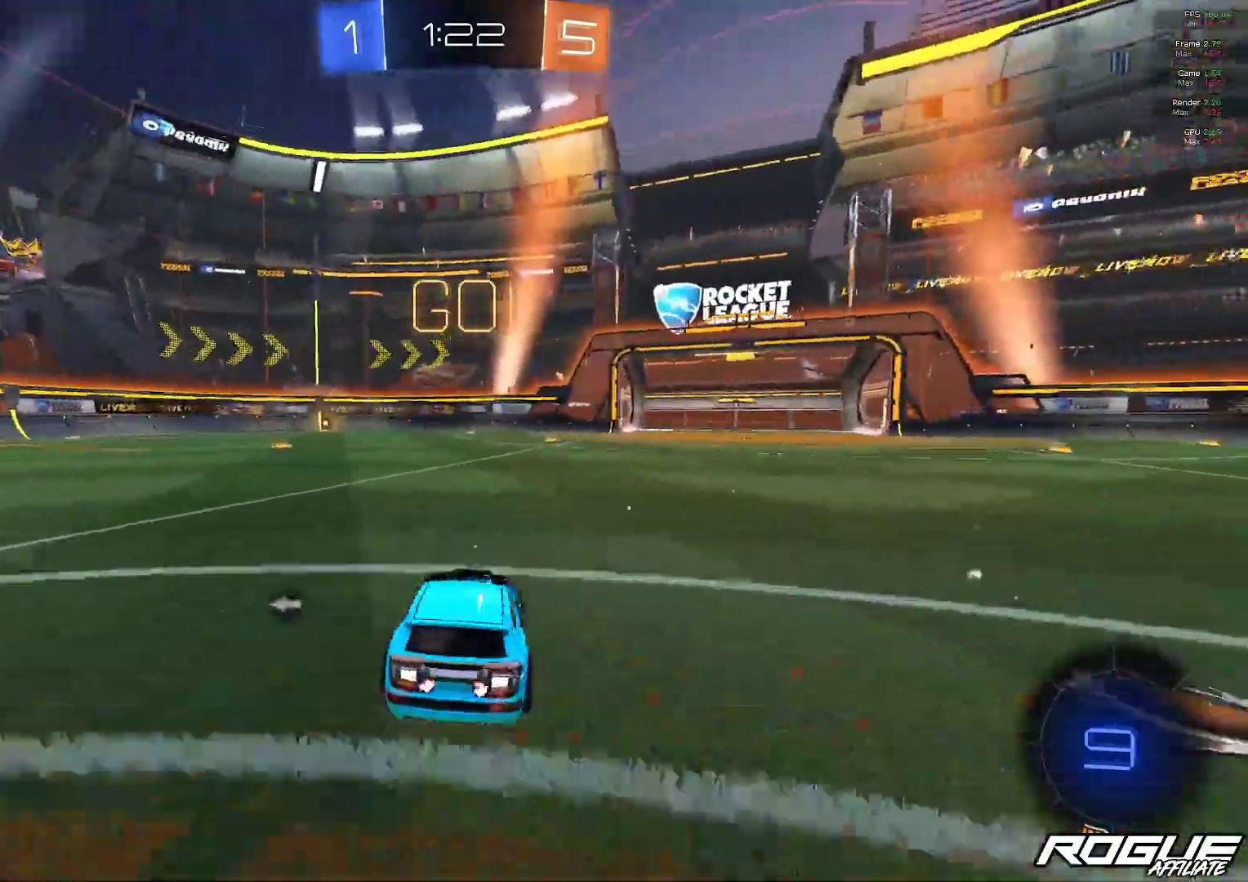
{"dt_ms": 500, "buttons": [], "left_stick": "right", "right_stick": "center", "events": [[33, "L1", "up"], [400, "B", "down"], [500, "B", "up"]]}
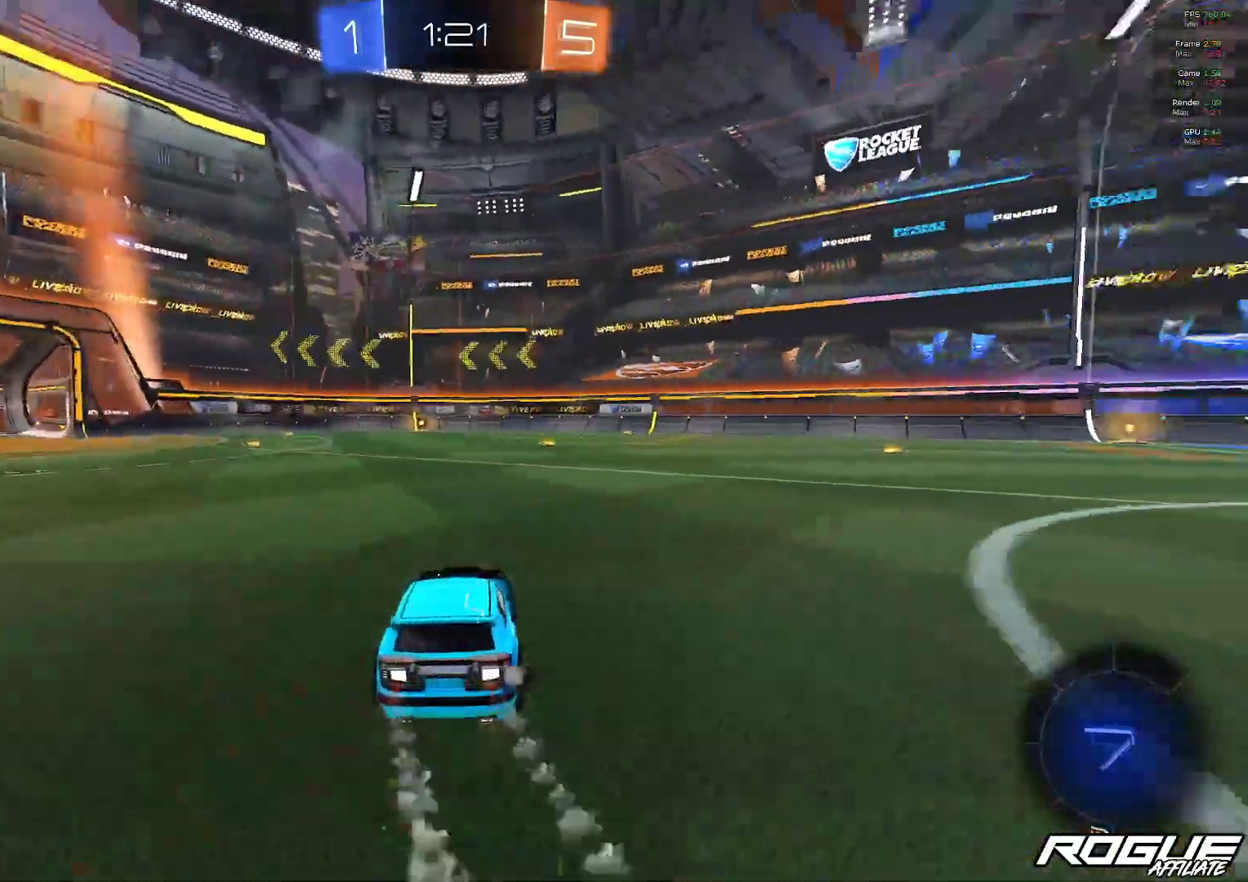
{"dt_ms": 500, "buttons": [], "left_stick": "right", "right_stick": "center", "events": [[67, "B", "down"], [417, "B", "up"]]}
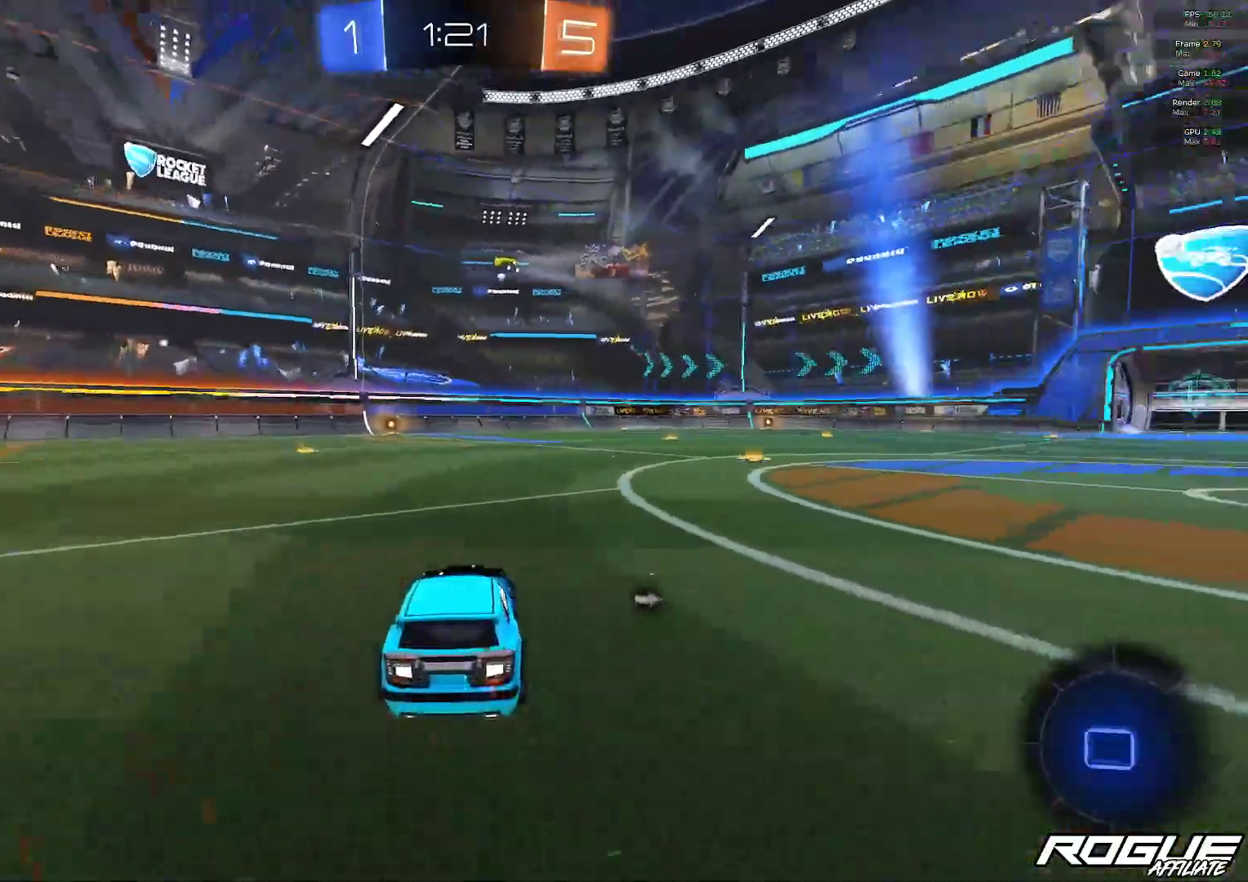
{"dt_ms": 500, "buttons": ["A", "L1"], "left_stick": "up", "right_stick": "center", "events": [[67, "left_stick", "up-right"], [400, "left_stick", "up"], [433, "L1", "down"], [483, "A", "down"]]}
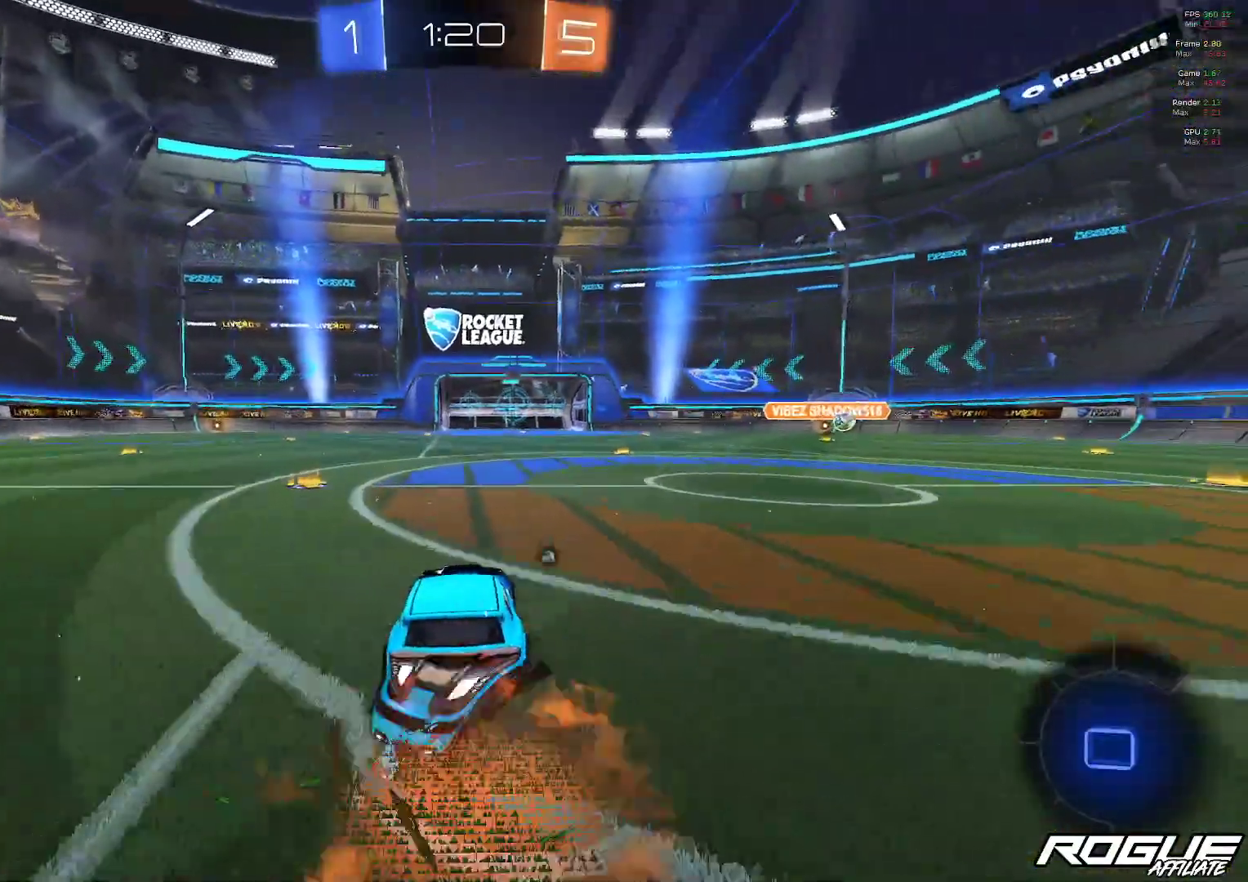
{"dt_ms": 500, "buttons": [], "left_stick": "center", "right_stick": "center", "events": [[67, "A", "up"], [133, "A", "down"], [200, "A", "up"], [267, "A", "down"], [367, "L1", "up"], [400, "A", "up"], [400, "left_stick", "center"]]}
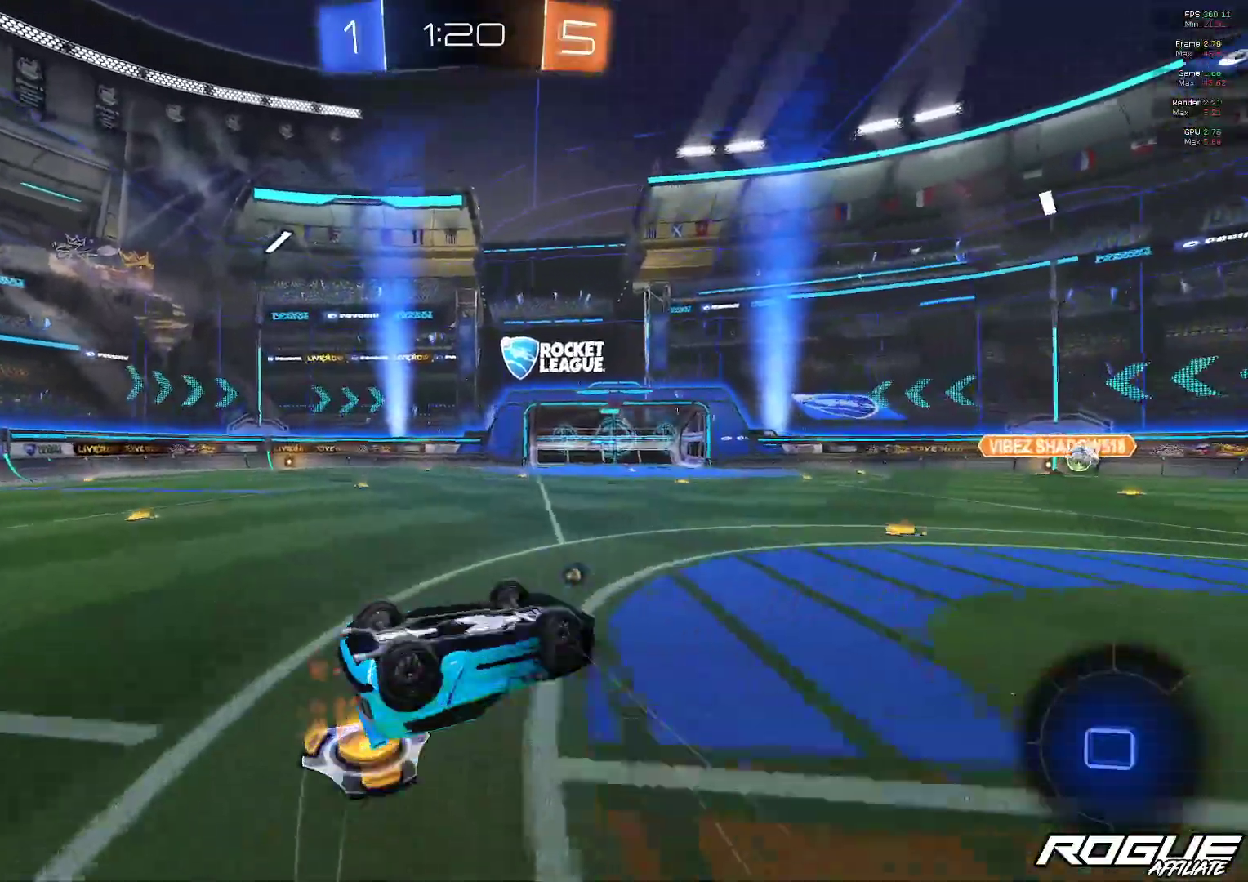
{"dt_ms": 500, "buttons": [], "left_stick": "center", "right_stick": "center", "events": []}
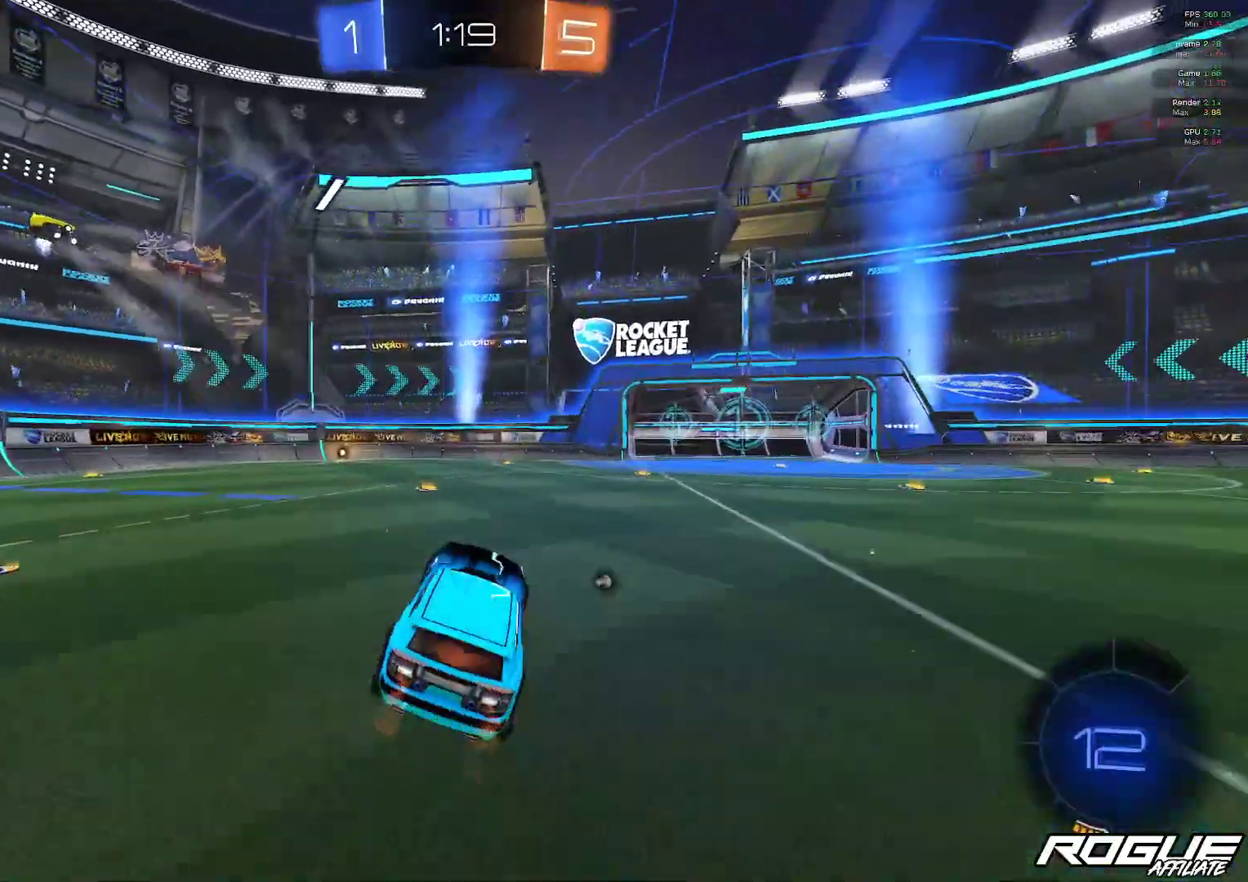
{"dt_ms": 500, "buttons": ["L1"], "left_stick": "up", "right_stick": "center", "events": [[200, "left_stick", "up-left"], [317, "left_stick", "up"], [383, "A", "down"], [383, "L1", "down"], [500, "A", "up"]]}
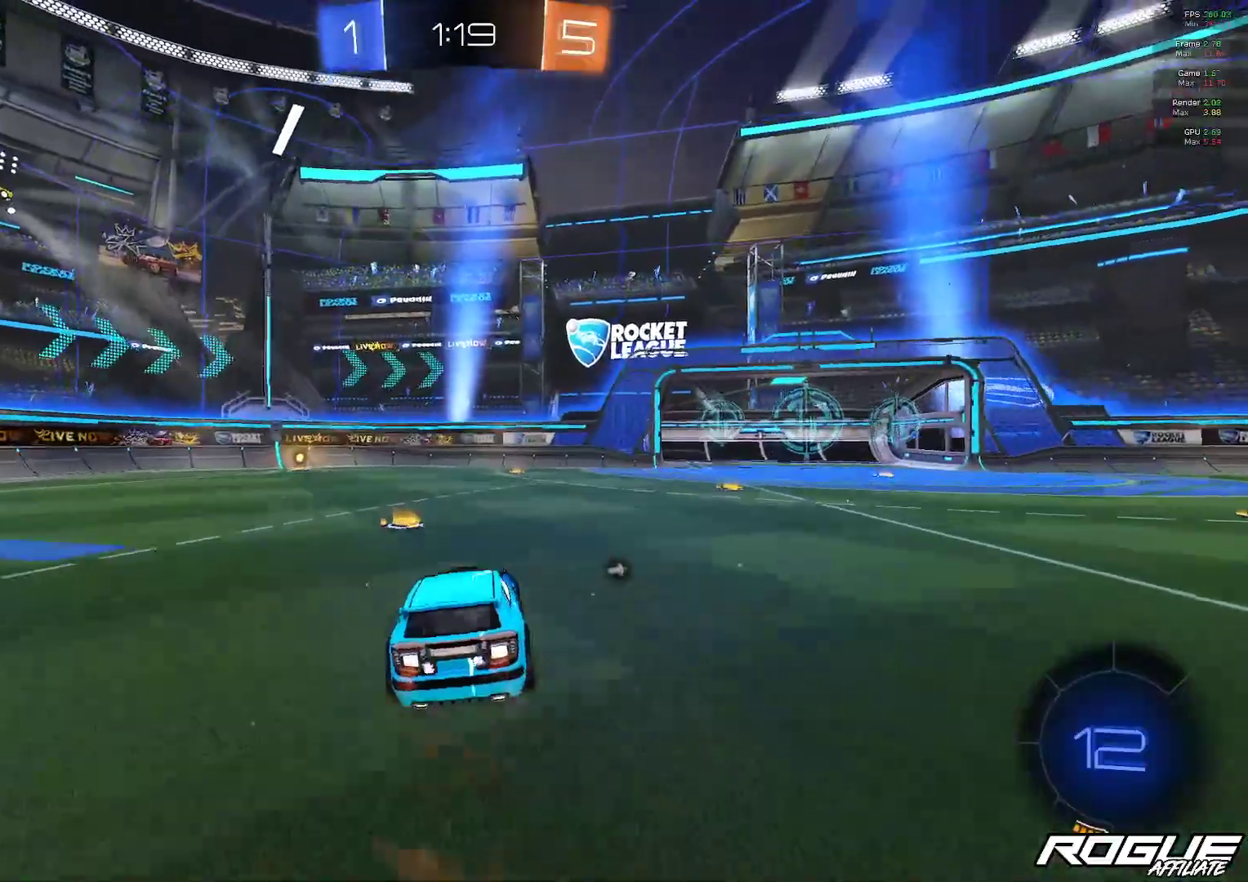
{"dt_ms": 500, "buttons": [], "left_stick": "center", "right_stick": "center", "events": [[50, "A", "down"], [100, "A", "up"], [167, "A", "down"], [167, "left_stick", "up-left"], [233, "L1", "up"], [283, "A", "up"], [300, "left_stick", "center"]]}
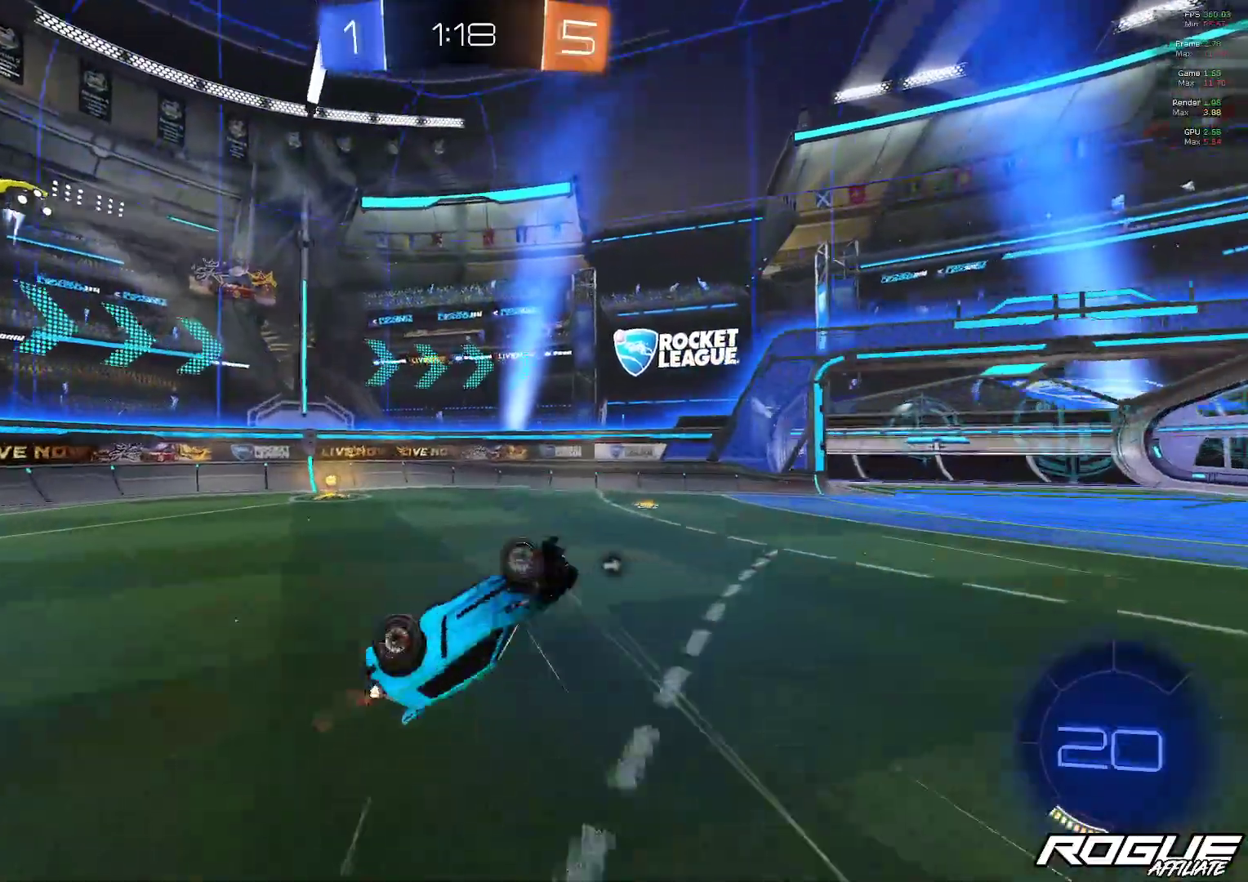
{"dt_ms": 500, "buttons": [], "left_stick": "left", "right_stick": "center", "events": [[100, "left_stick", "left"], [233, "Y", "down"], [233, "left_stick", "center"], [300, "left_stick", "left"], [367, "Y", "up"]]}
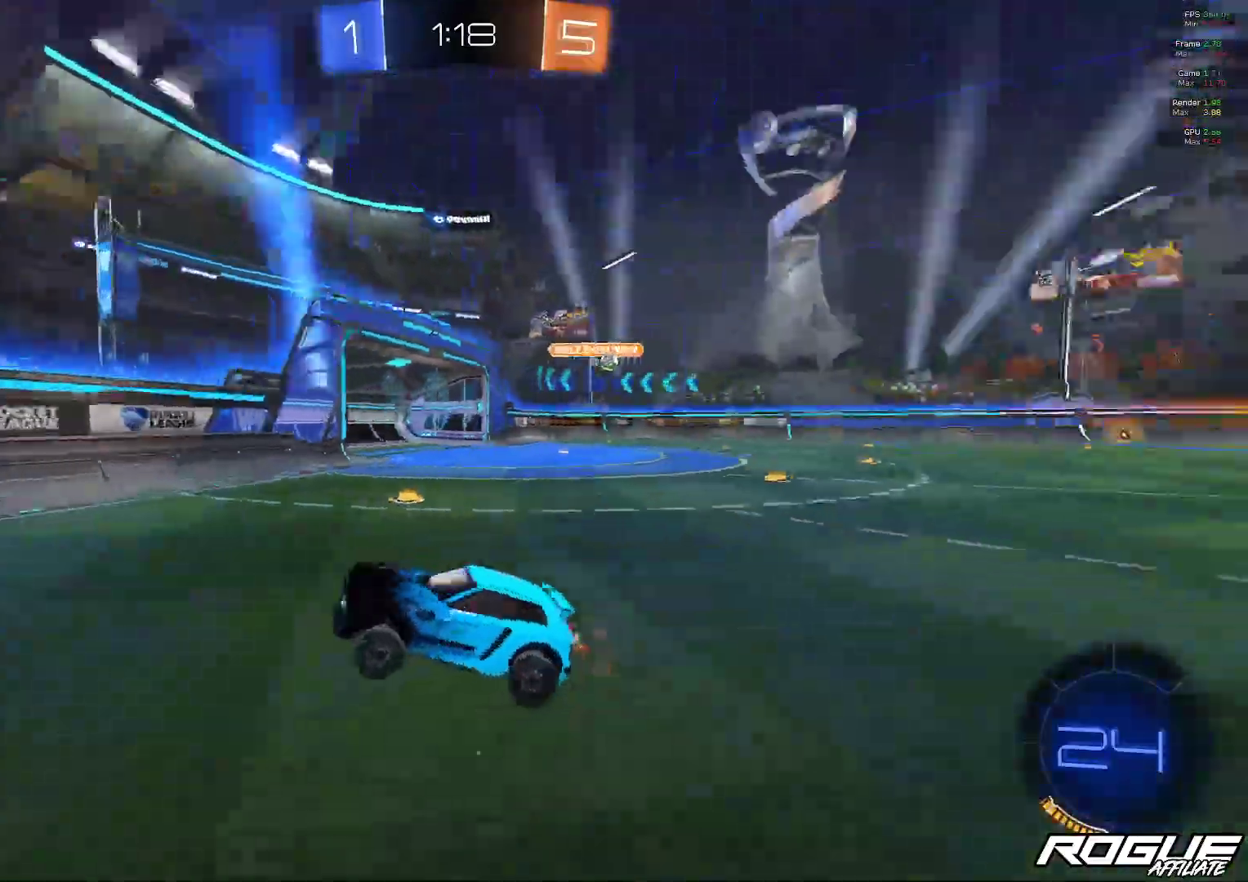
{"dt_ms": 500, "buttons": ["L1"], "left_stick": "right", "right_stick": "center", "events": [[233, "left_stick", "center"], [300, "left_stick", "right"], [483, "L1", "down"]]}
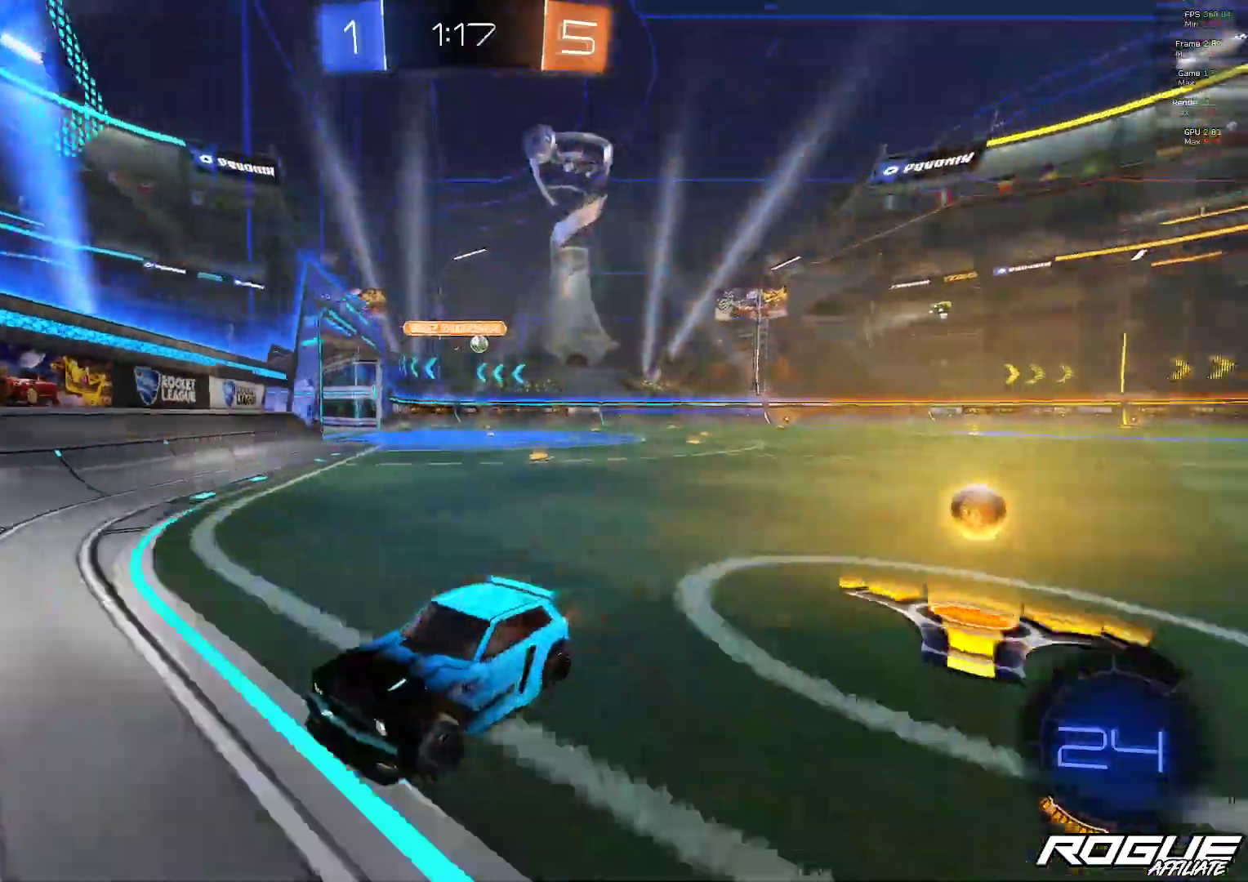
{"dt_ms": 500, "buttons": [], "left_stick": "right", "right_stick": "center", "events": [[150, "L1", "up"]]}
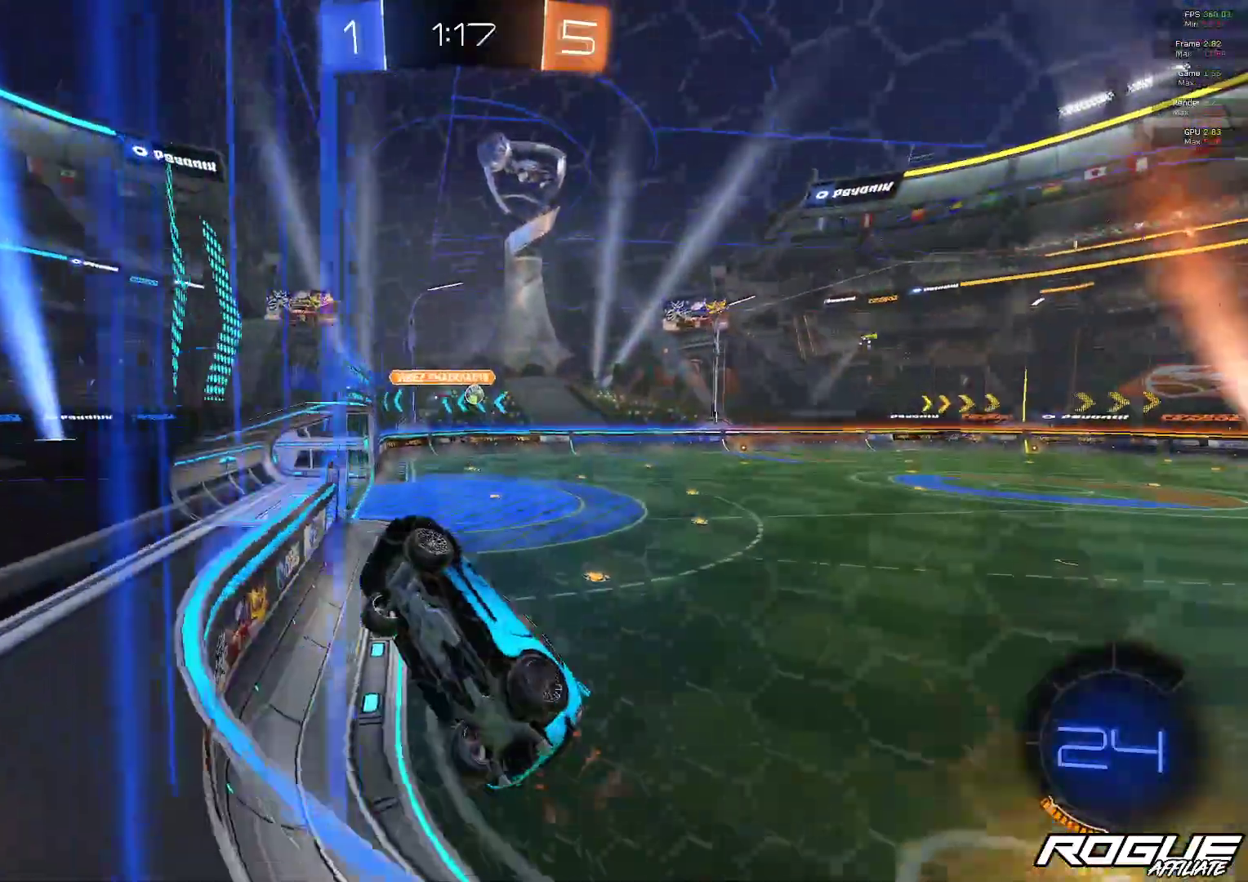
{"dt_ms": 500, "buttons": [], "left_stick": "center", "right_stick": "center", "events": [[483, "left_stick", "center"]]}
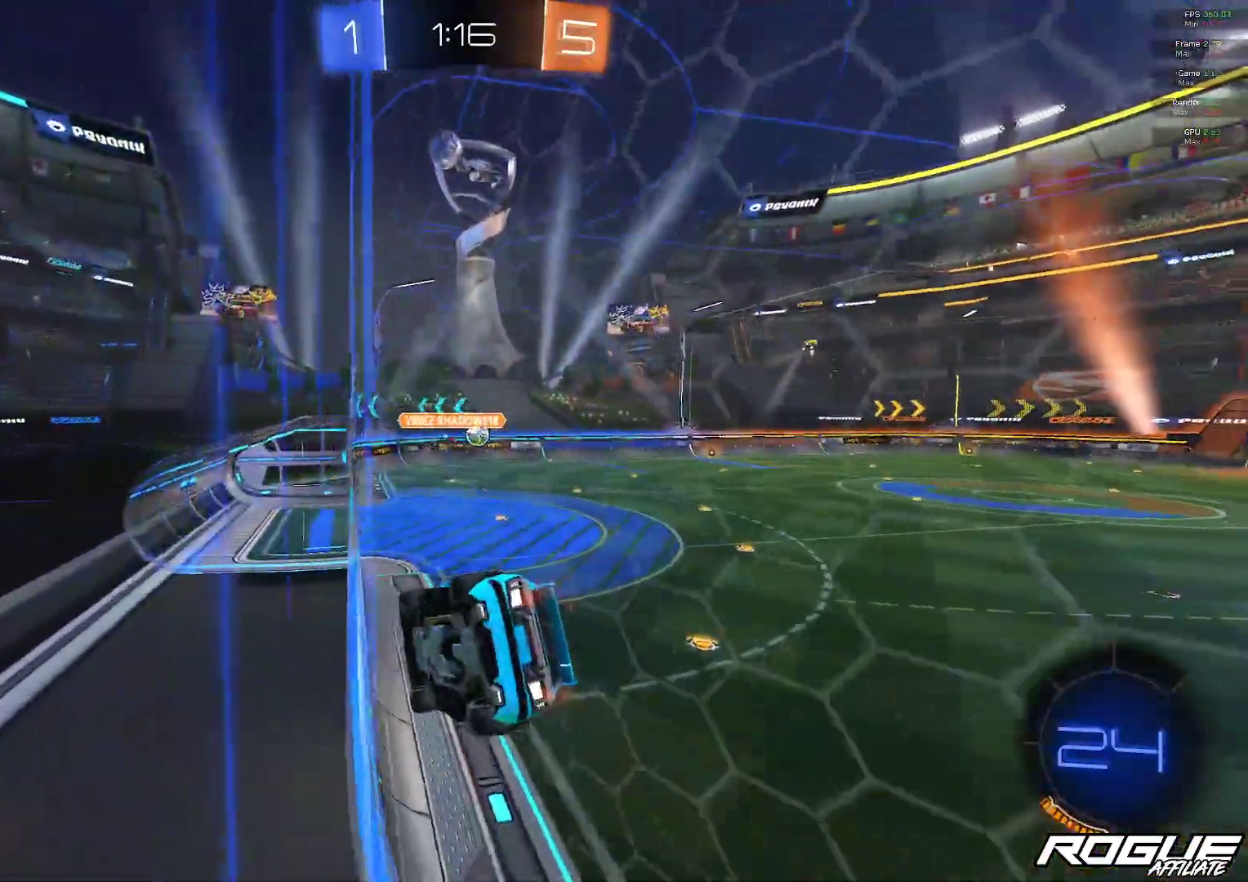
{"dt_ms": 500, "buttons": [], "left_stick": "center", "right_stick": "center", "events": []}
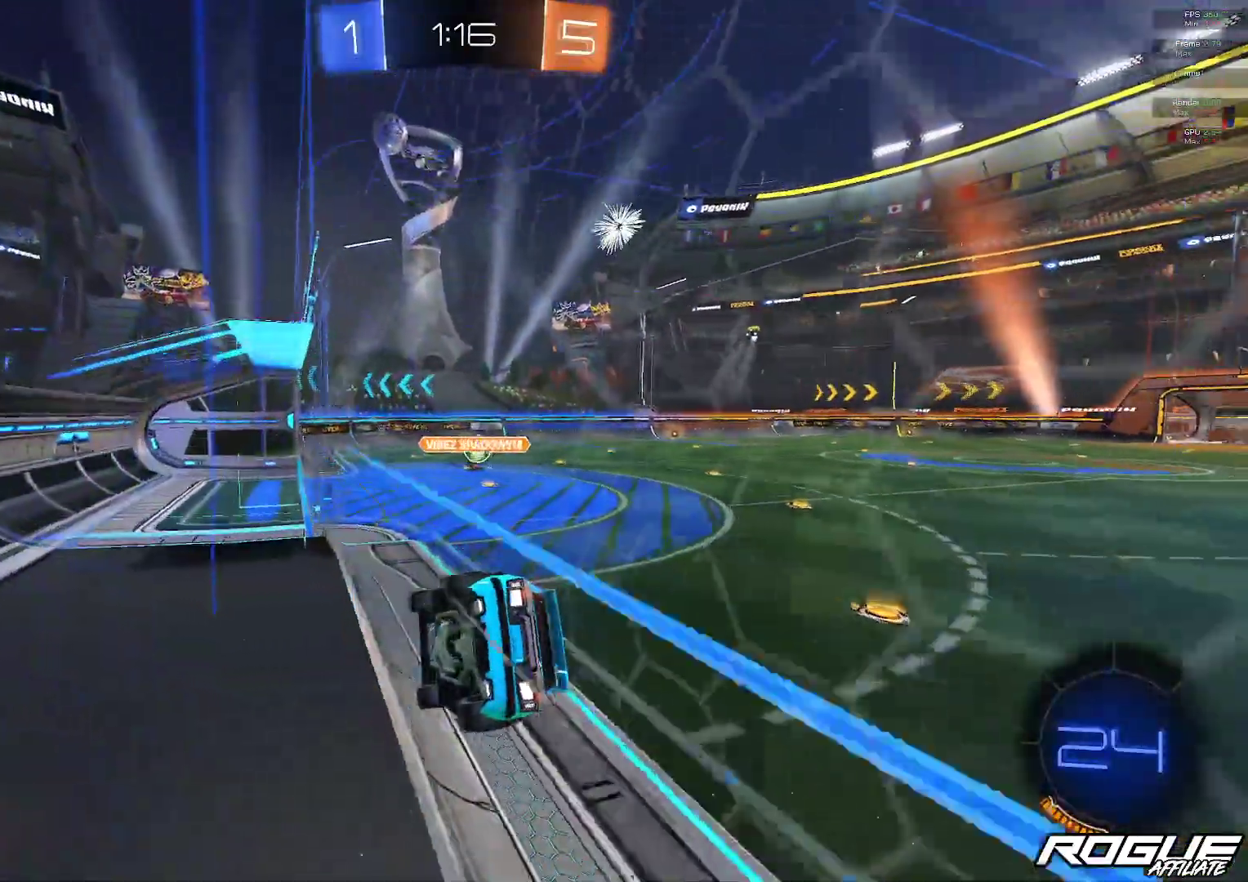
{"dt_ms": 500, "buttons": [], "left_stick": "right", "right_stick": "center", "events": [[400, "left_stick", "right"]]}
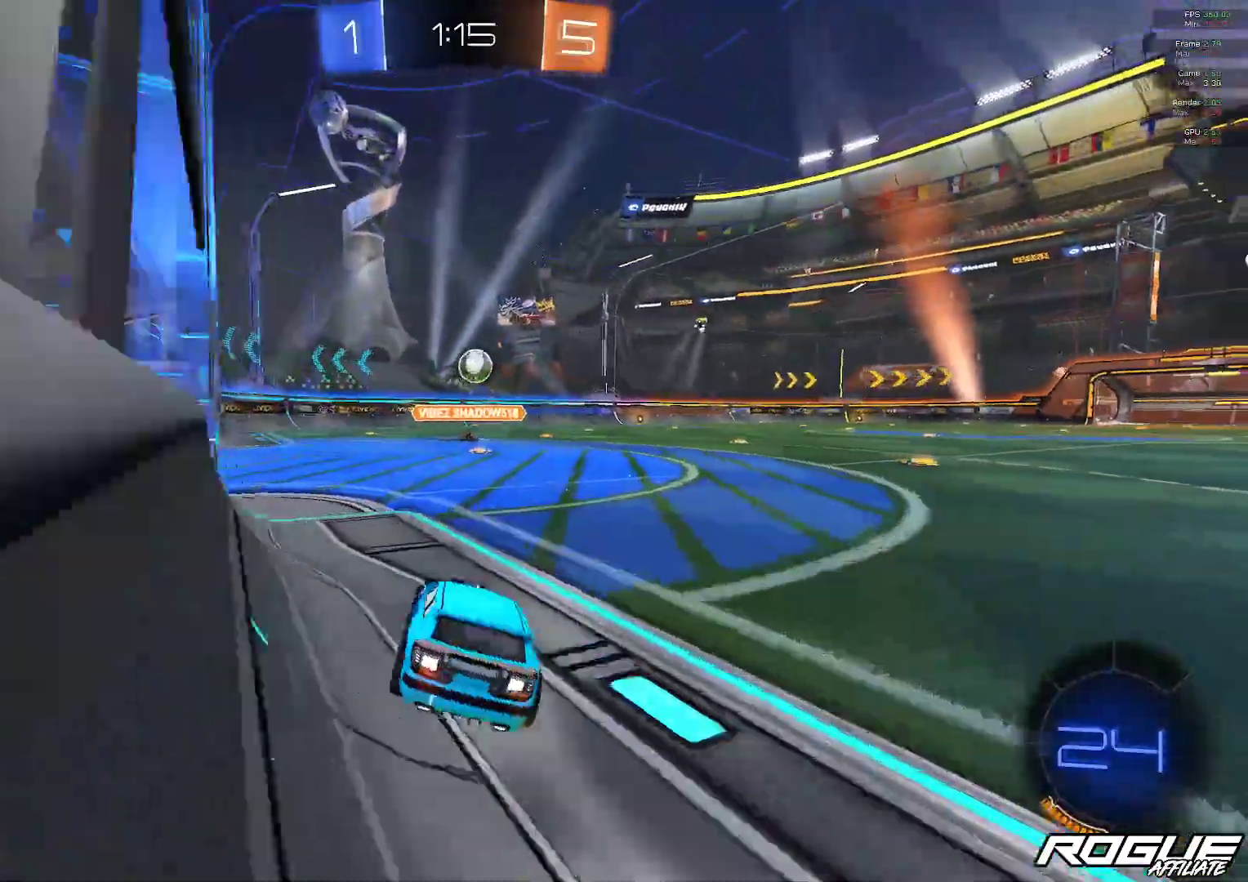
{"dt_ms": 500, "buttons": ["A", "B"], "left_stick": "down", "right_stick": "center", "events": [[83, "left_stick", "center"], [283, "left_stick", "right"], [367, "B", "down"], [367, "left_stick", "center"], [483, "A", "down"], [483, "left_stick", "down"]]}
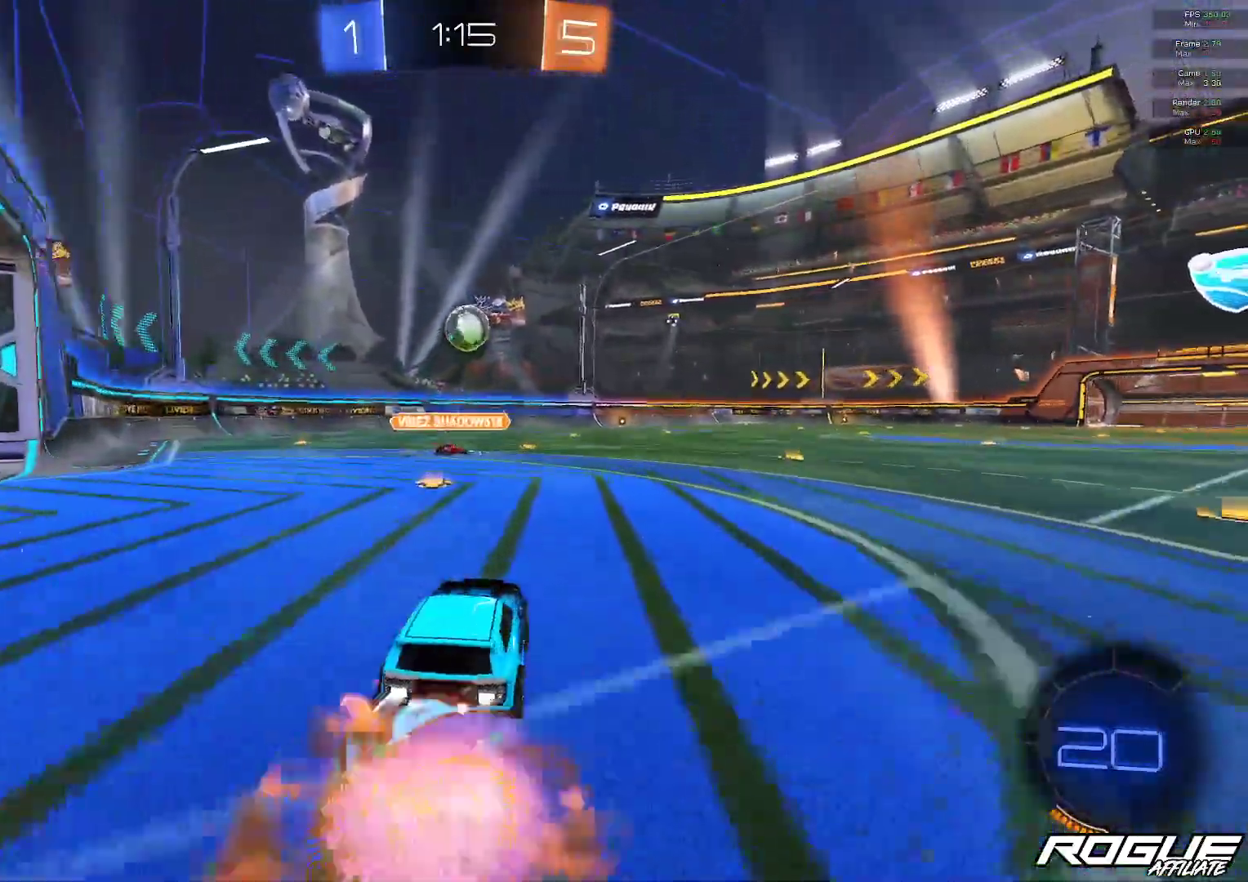
{"dt_ms": 500, "buttons": ["B"], "left_stick": "center", "right_stick": "center", "events": [[183, "A", "up"], [250, "left_stick", "center"], [367, "left_stick", "up-left"], [500, "left_stick", "center"]]}
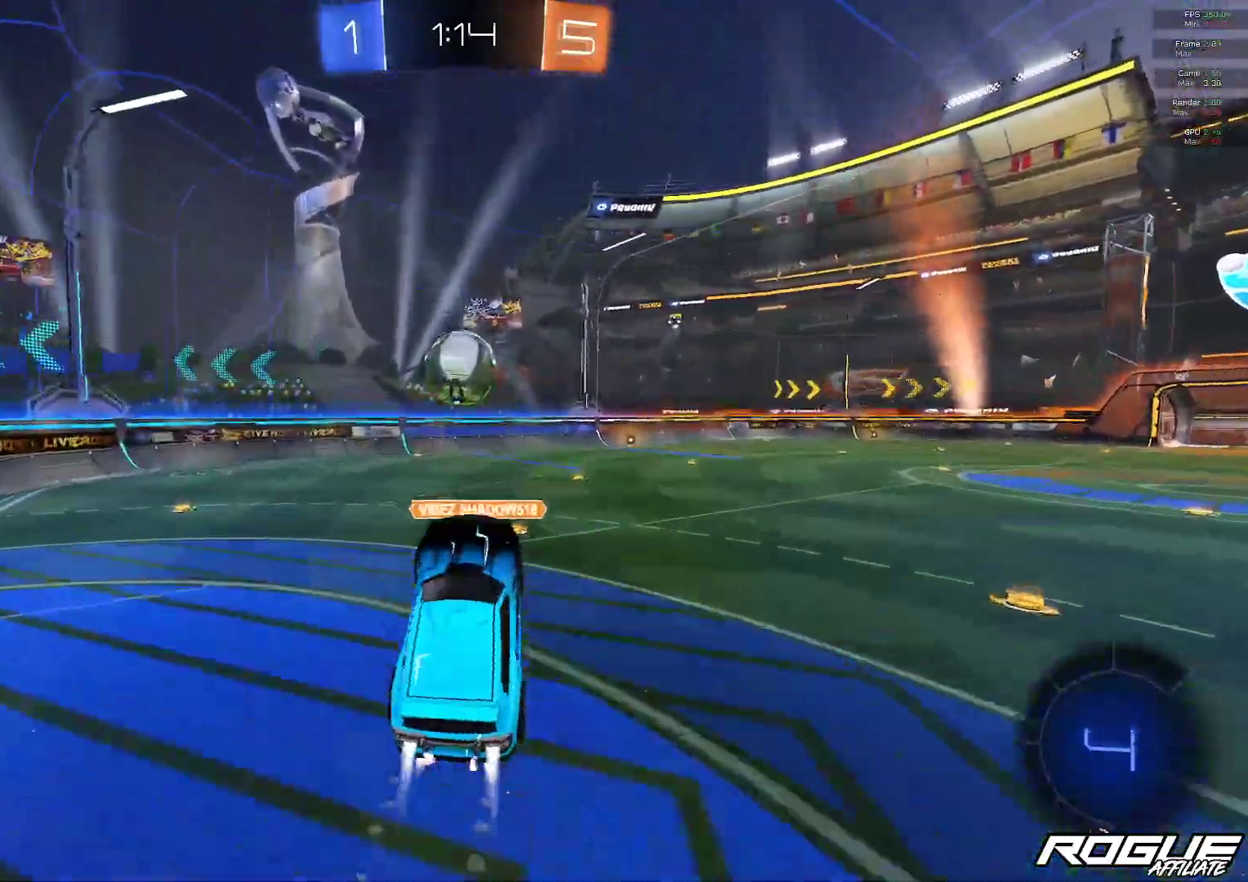
{"dt_ms": 500, "buttons": [], "left_stick": "up", "right_stick": "center", "events": [[133, "left_stick", "up-left"], [183, "B", "up"], [300, "A", "down"], [333, "left_stick", "up"], [383, "A", "up"], [433, "A", "down"], [500, "A", "up"]]}
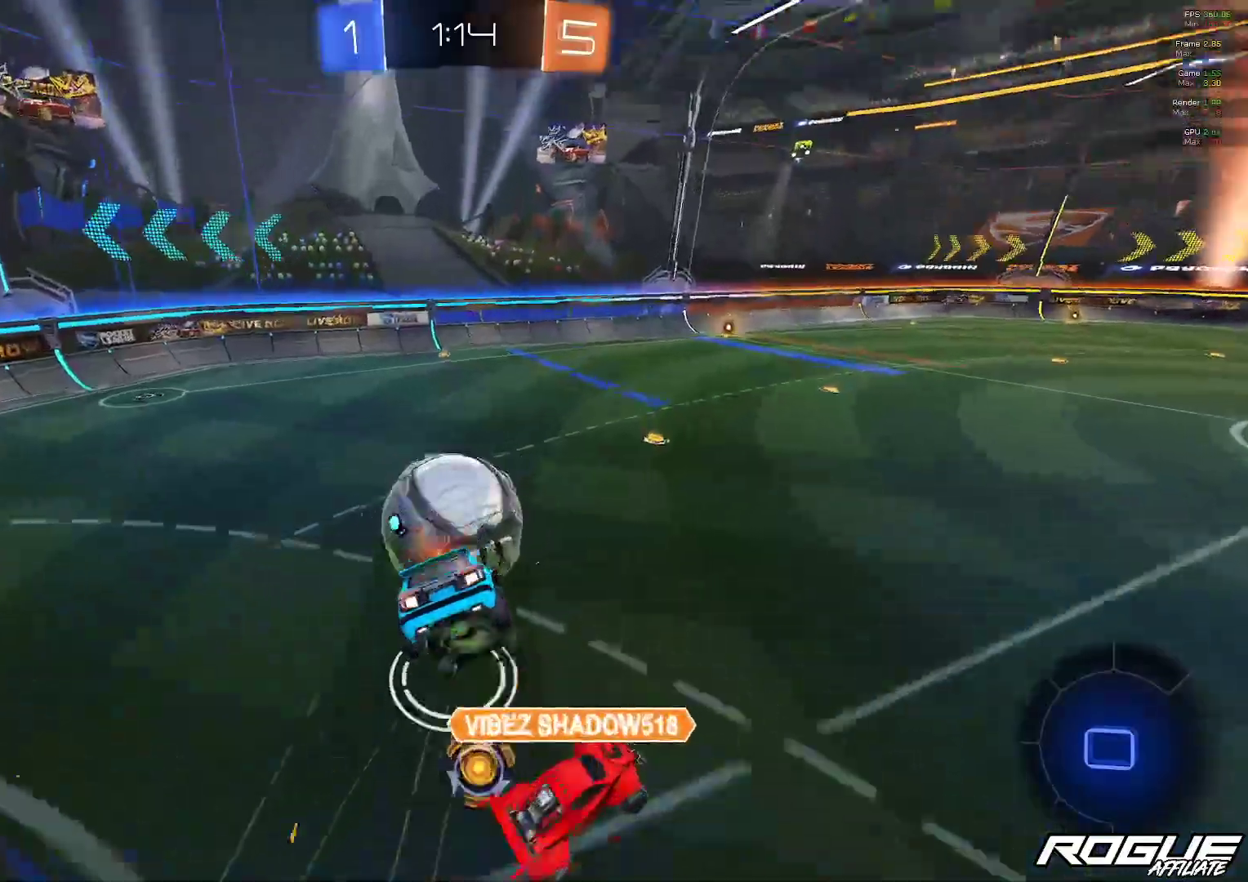
{"dt_ms": 500, "buttons": [], "left_stick": "up", "right_stick": "center", "events": [[83, "A", "down"], [100, "left_stick", "center"], [167, "A", "up"], [383, "left_stick", "up"]]}
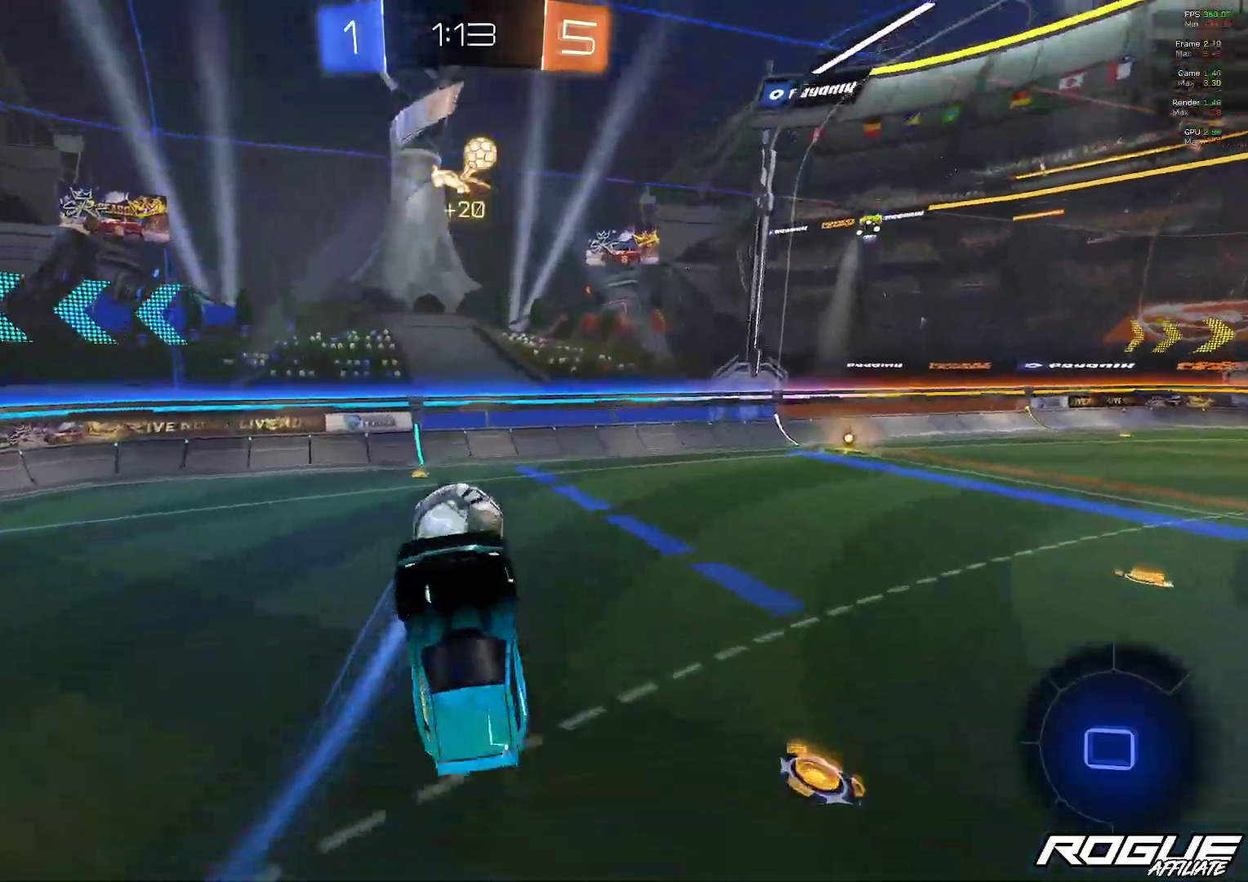
{"dt_ms": 500, "buttons": [], "left_stick": "center", "right_stick": "center", "events": [[50, "left_stick", "center"], [200, "left_stick", "up-right"], [333, "left_stick", "center"]]}
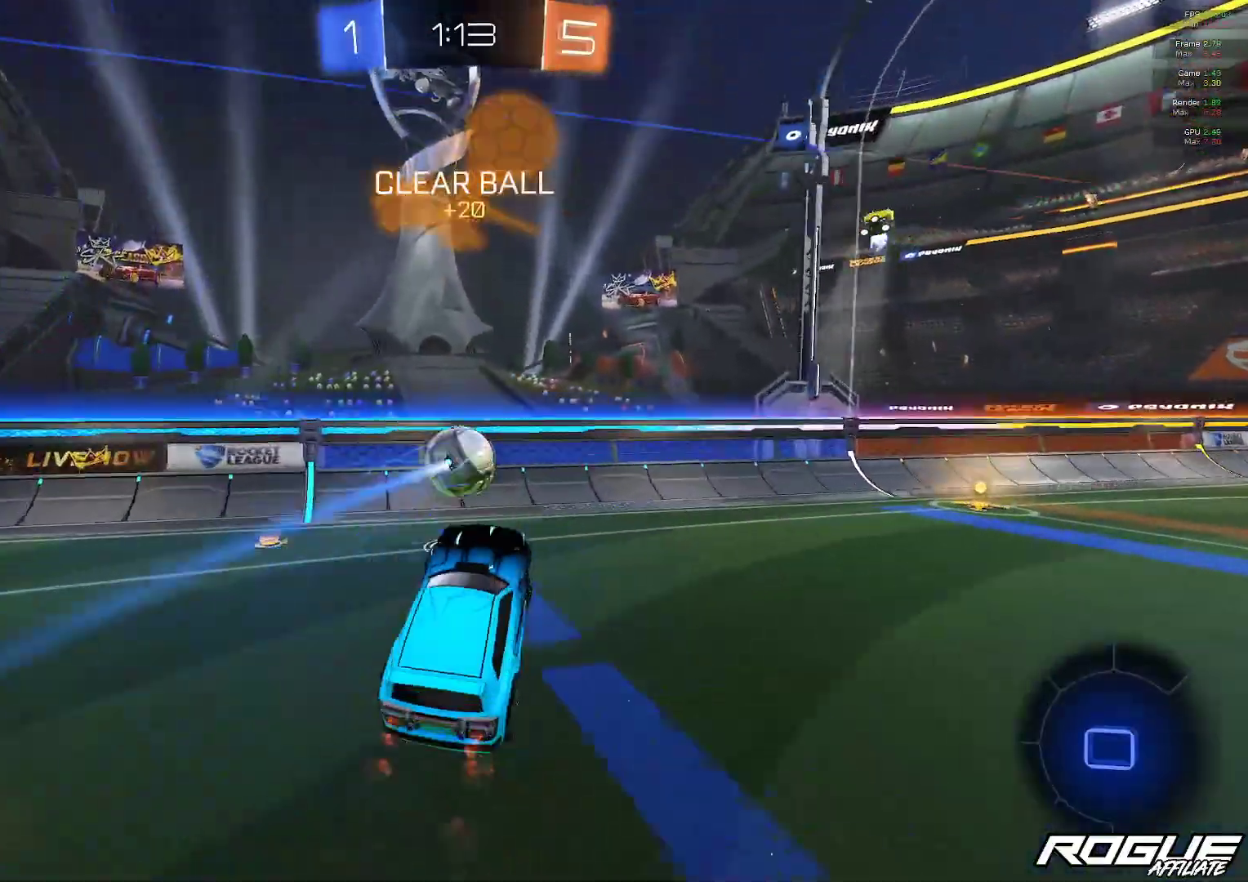
{"dt_ms": 500, "buttons": [], "left_stick": "right", "right_stick": "center", "events": [[267, "left_stick", "right"]]}
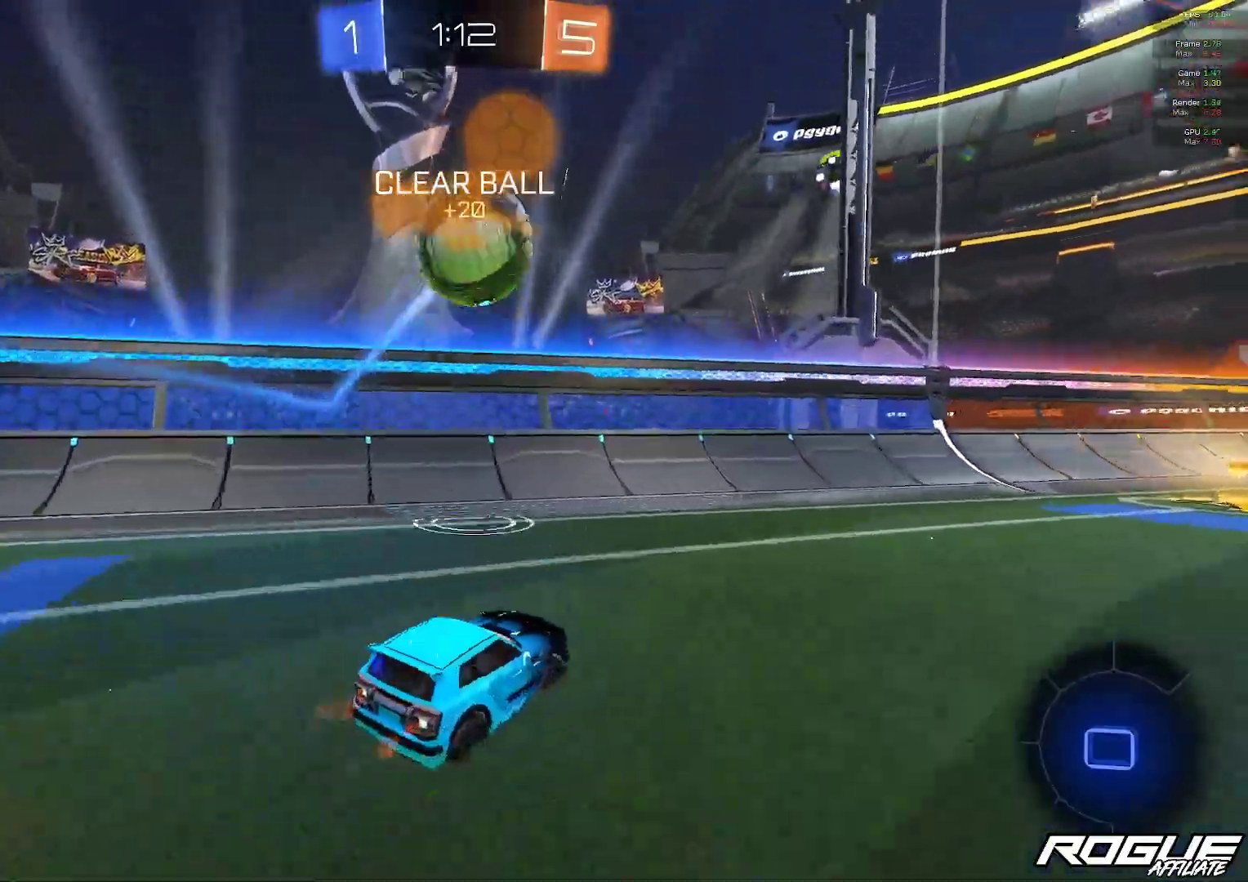
{"dt_ms": 500, "buttons": [], "left_stick": "center", "right_stick": "center", "events": [[200, "Y", "down"], [300, "left_stick", "center"], [333, "Y", "up"]]}